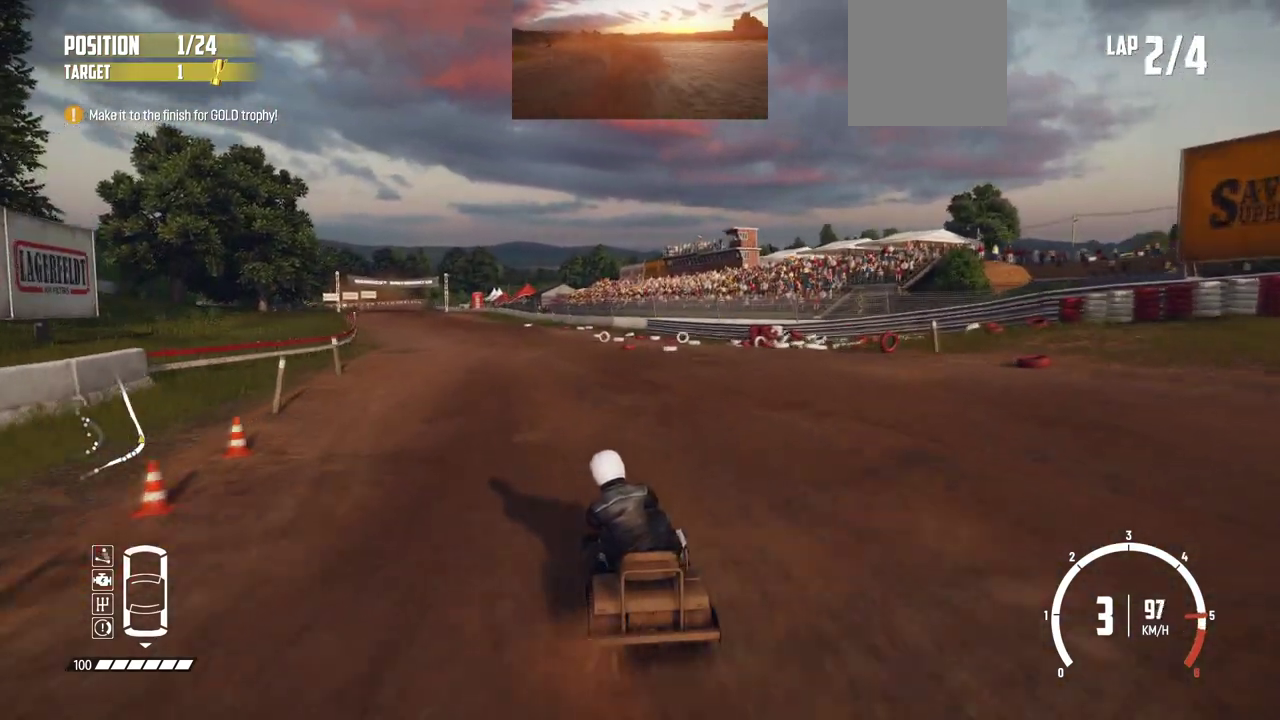
Gameplay with a controller (Xbox layout); each line is a JSON object with the inputs held at the frame after it (dt_ms = milliseconds from this image to that frame). "events" lists button and stick changes between this image and that frame as [ms after this image, input, new state], when the widget could be followed in between. Not read: L1 L3 R1 R3 right_stick.
{"dt_ms": 400, "buttons": ["R2"], "left_stick": "center", "events": [[150, "left_stick", "center"]]}
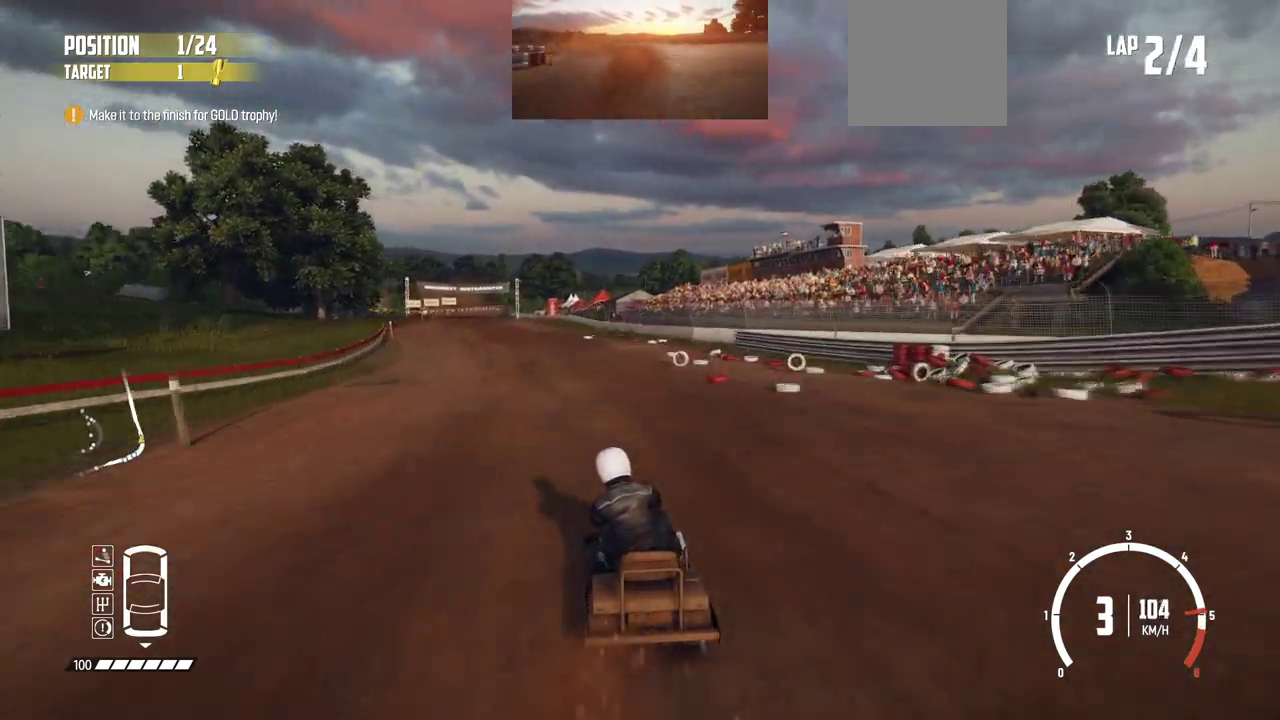
{"dt_ms": 800, "buttons": ["R2"], "left_stick": "right", "events": [[50, "left_stick", "left"], [200, "left_stick", "center"], [284, "left_stick", "left"], [500, "left_stick", "center"], [750, "left_stick", "right"]]}
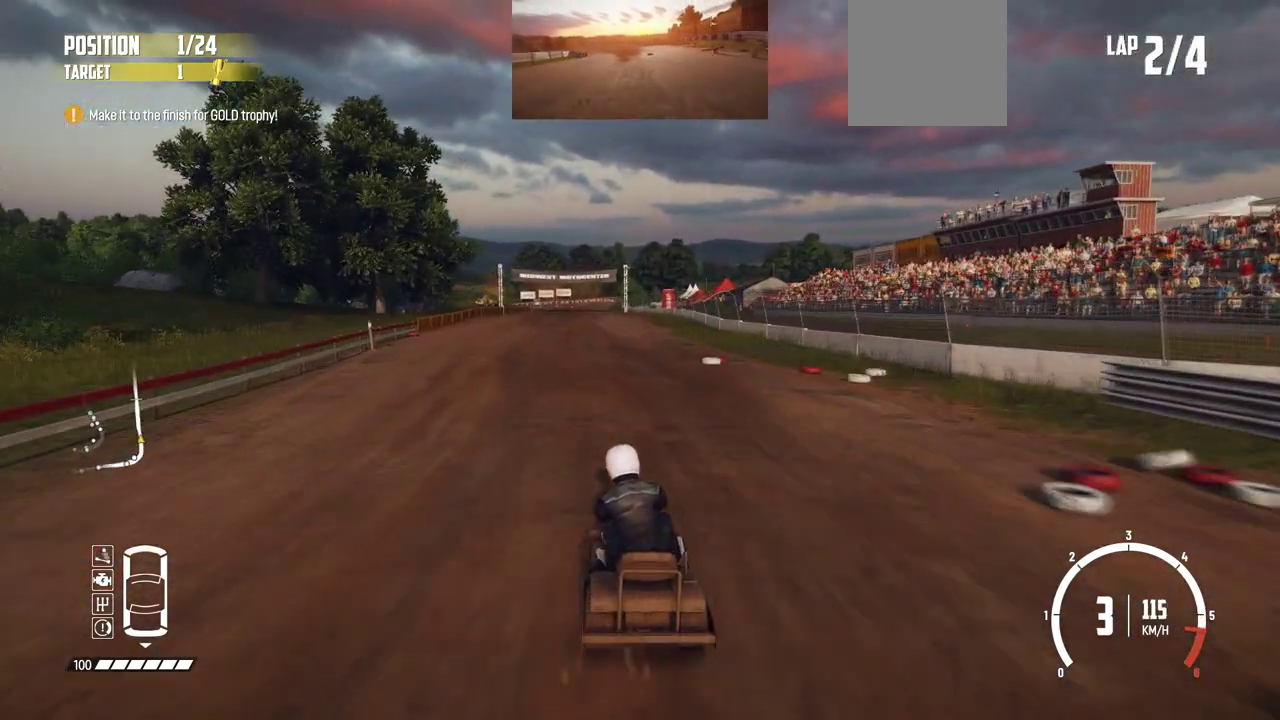
{"dt_ms": 300, "buttons": ["R2"], "left_stick": "center", "events": [[150, "left_stick", "center"]]}
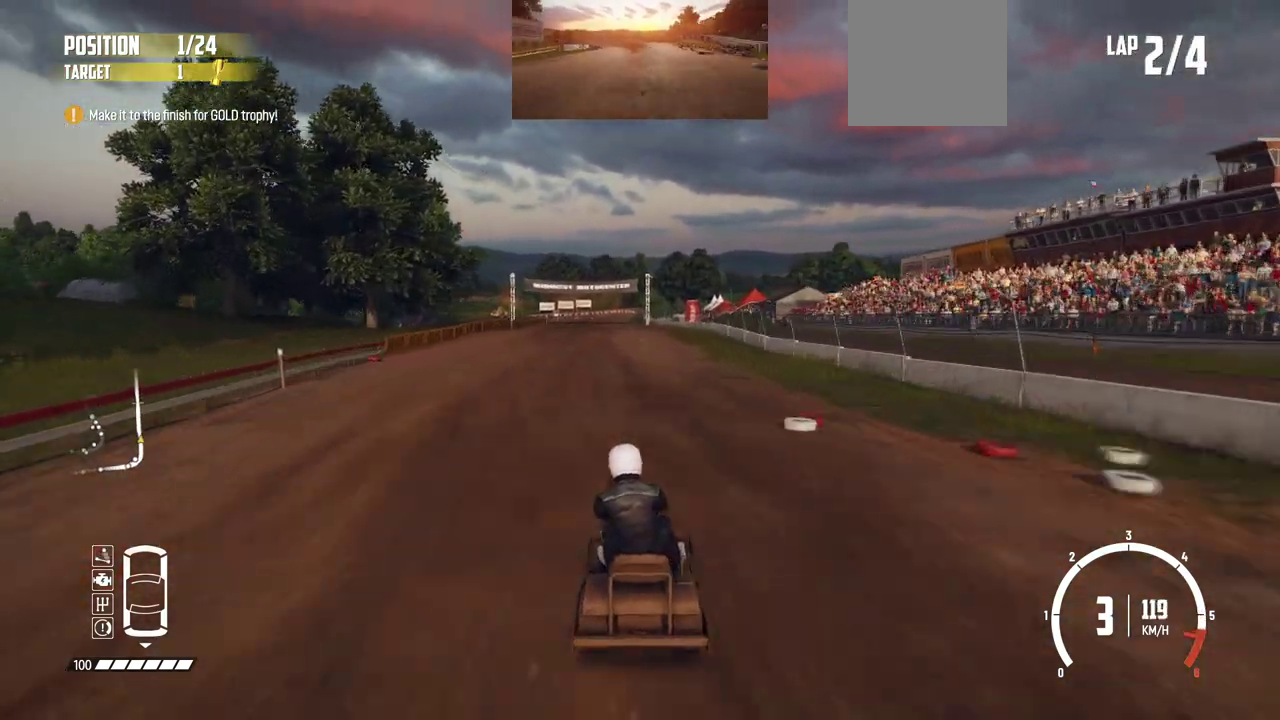
{"dt_ms": 500, "buttons": ["R2"], "left_stick": "center", "events": [[84, "left_stick", "left"], [250, "left_stick", "center"]]}
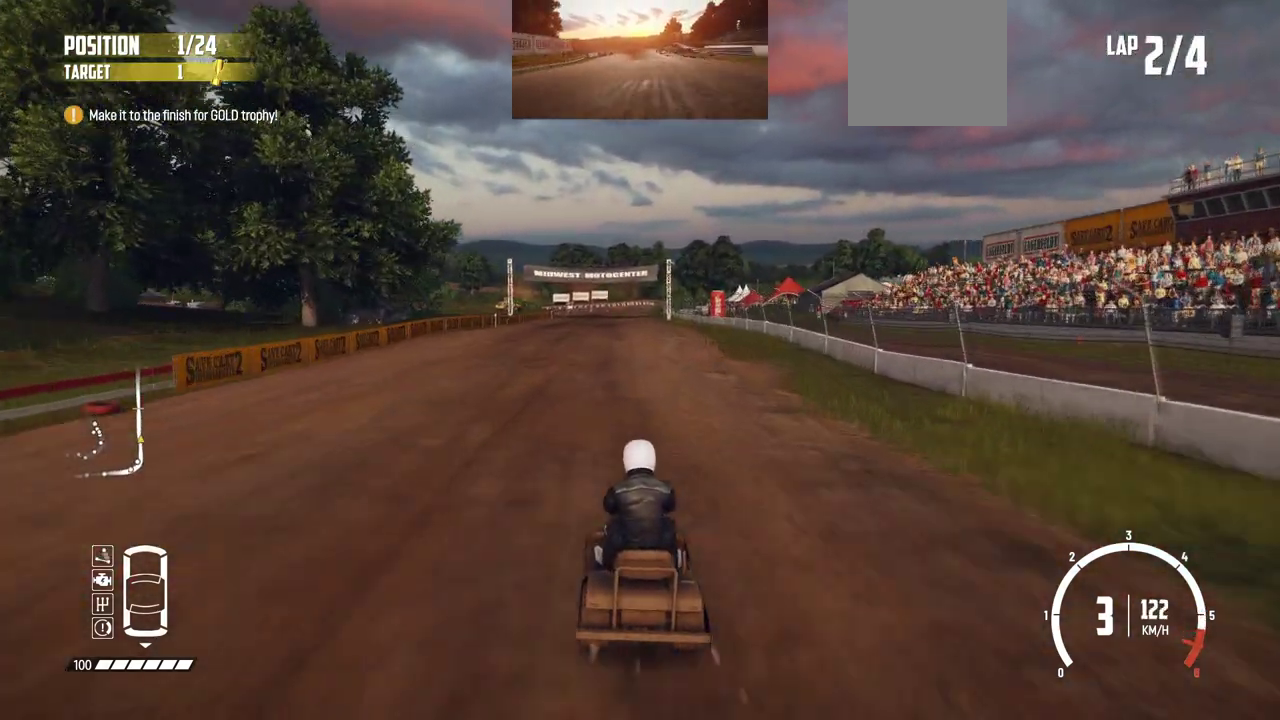
{"dt_ms": 500, "buttons": ["R2"], "left_stick": "down-right", "events": [[500, "left_stick", "down-right"]]}
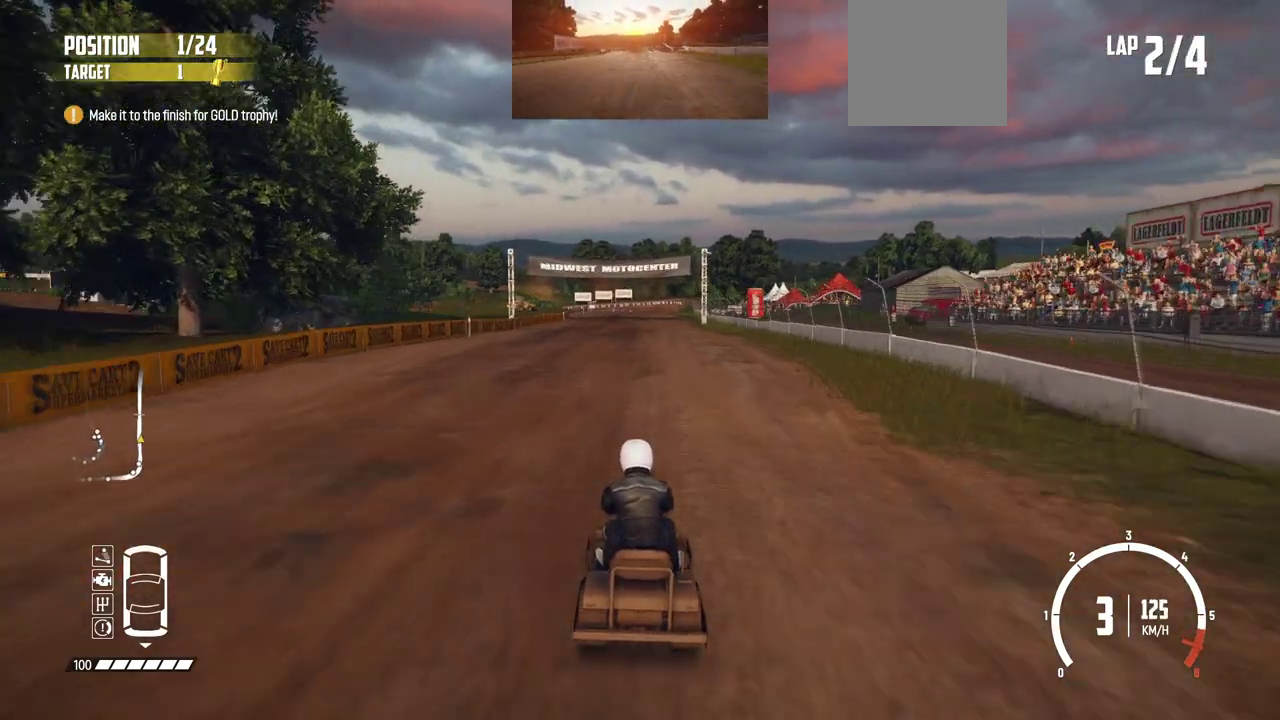
{"dt_ms": 500, "buttons": ["R2"], "left_stick": "right", "events": [[50, "left_stick", "center"], [484, "left_stick", "right"]]}
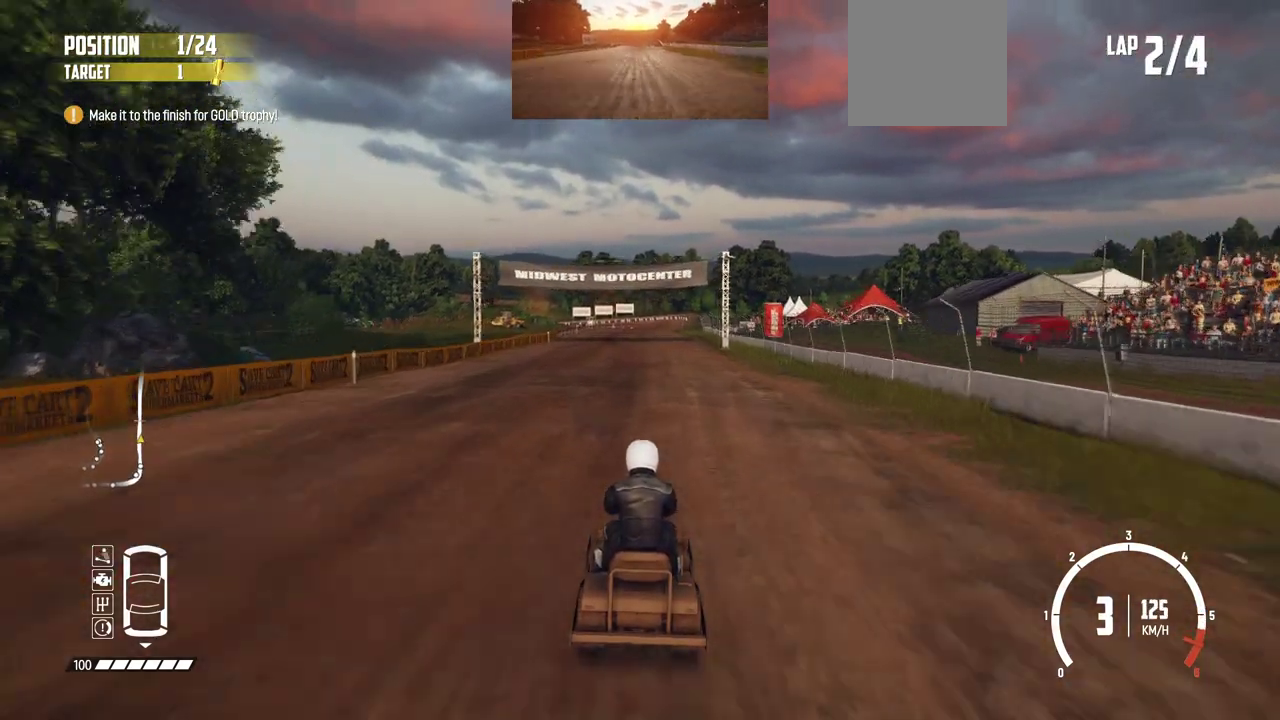
{"dt_ms": 500, "buttons": ["R2"], "left_stick": "center", "events": [[84, "left_stick", "center"], [350, "left_stick", "right"], [484, "left_stick", "center"]]}
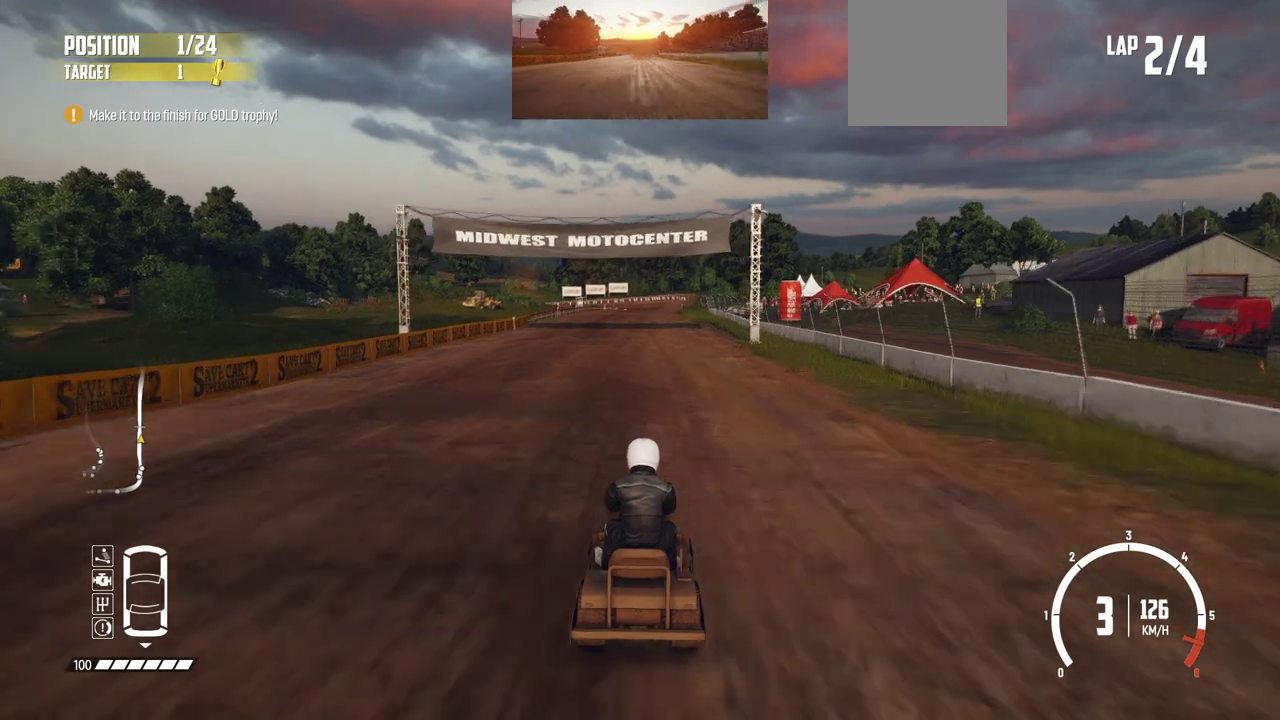
{"dt_ms": 500, "buttons": ["R2"], "left_stick": "center", "events": [[150, "left_stick", "right"], [284, "left_stick", "center"]]}
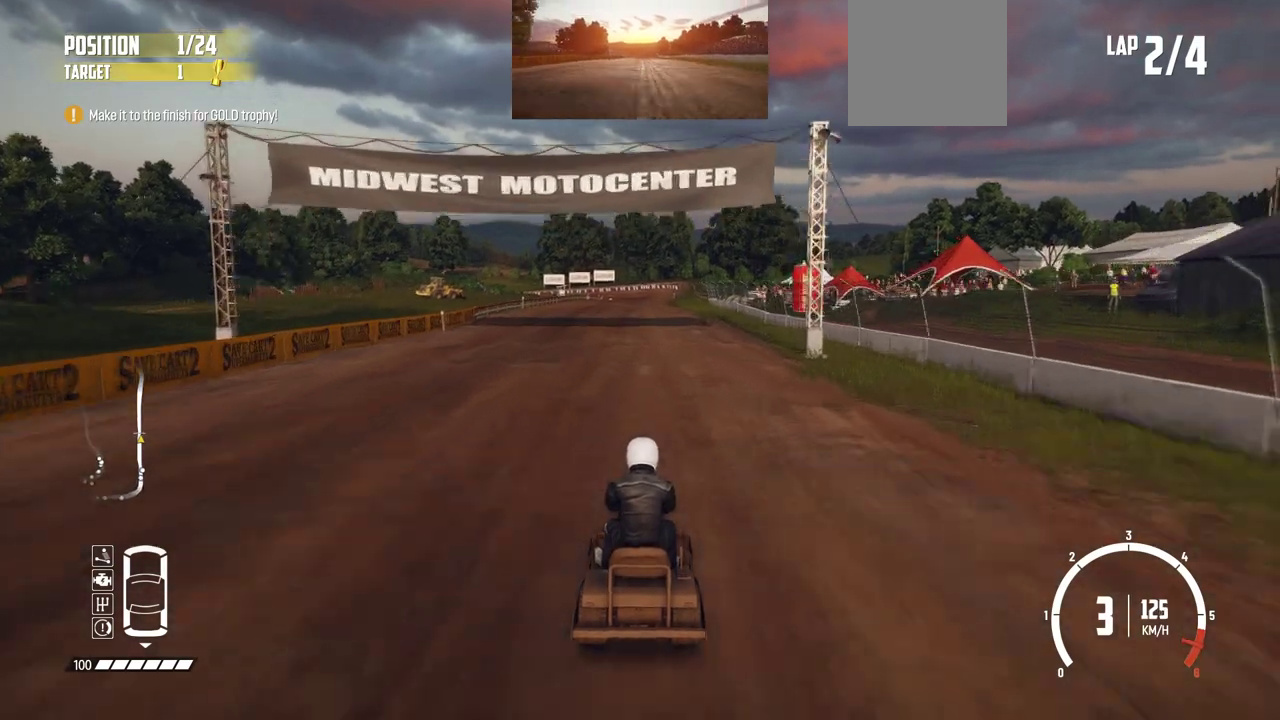
{"dt_ms": 400, "buttons": ["R2"], "left_stick": "center", "events": [[284, "left_stick", "down-right"], [384, "left_stick", "center"]]}
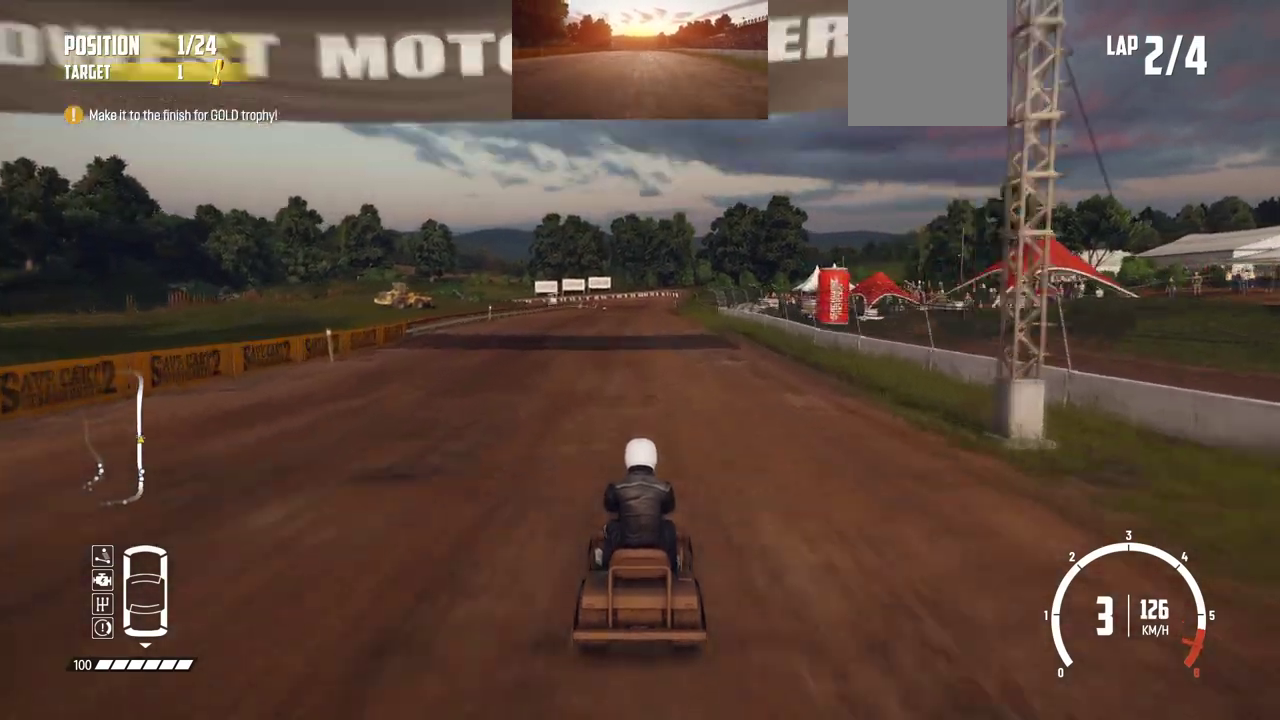
{"dt_ms": 600, "buttons": ["R2"], "left_stick": "center", "events": []}
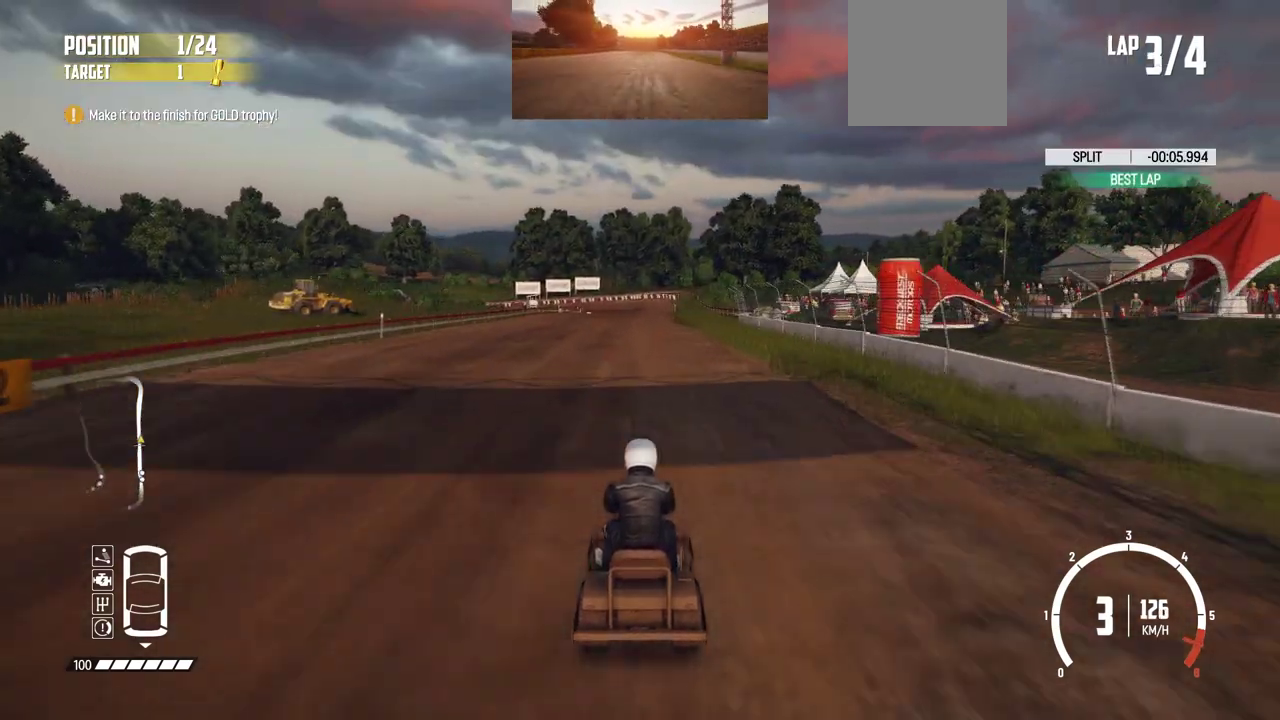
{"dt_ms": 500, "buttons": ["R2"], "left_stick": "center", "events": [[34, "left_stick", "right"], [100, "left_stick", "center"]]}
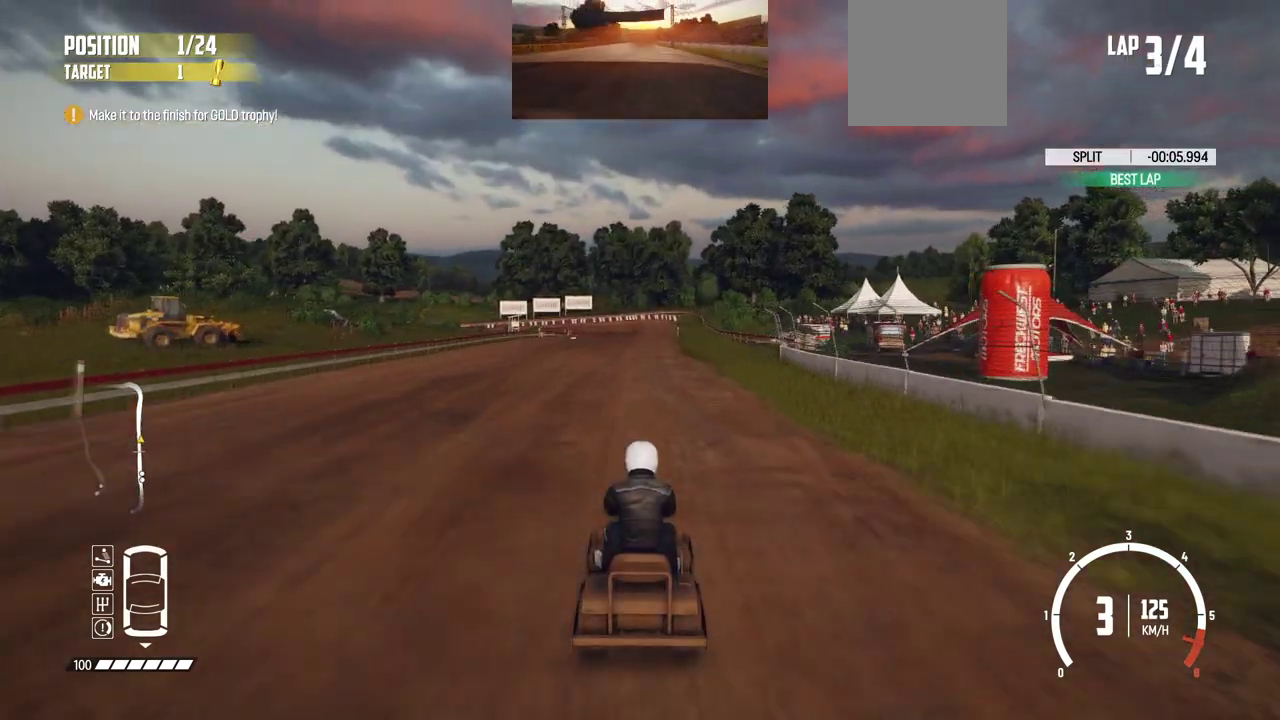
{"dt_ms": 500, "buttons": ["R2"], "left_stick": "center", "events": [[400, "left_stick", "right"], [500, "left_stick", "center"]]}
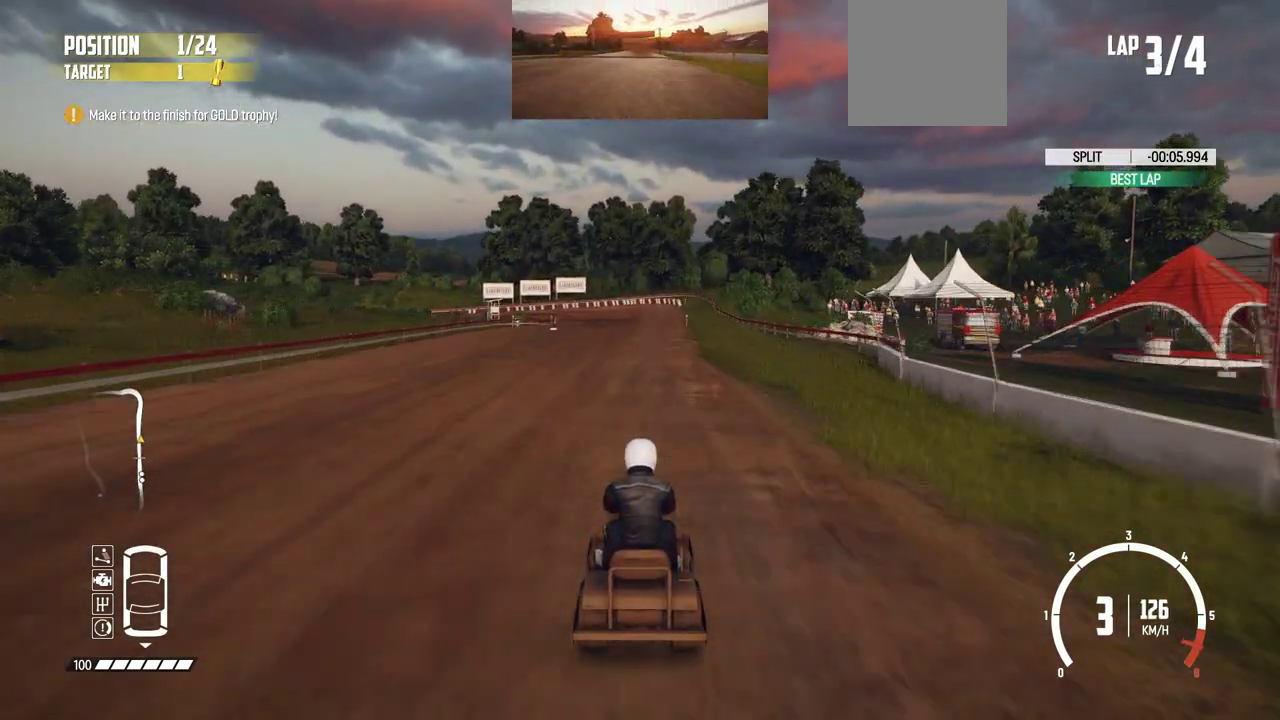
{"dt_ms": 300, "buttons": ["R2"], "left_stick": "right", "events": [[250, "left_stick", "right"]]}
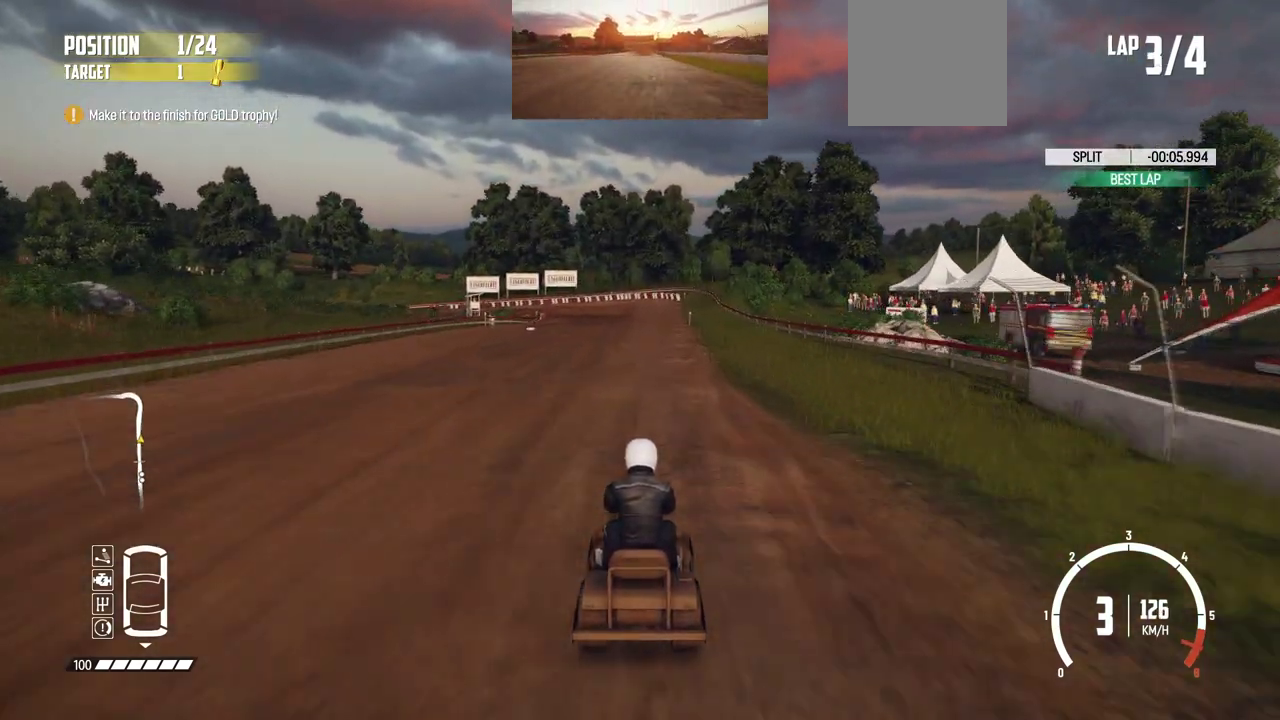
{"dt_ms": 700, "buttons": ["R2"], "left_stick": "center", "events": [[100, "left_stick", "center"]]}
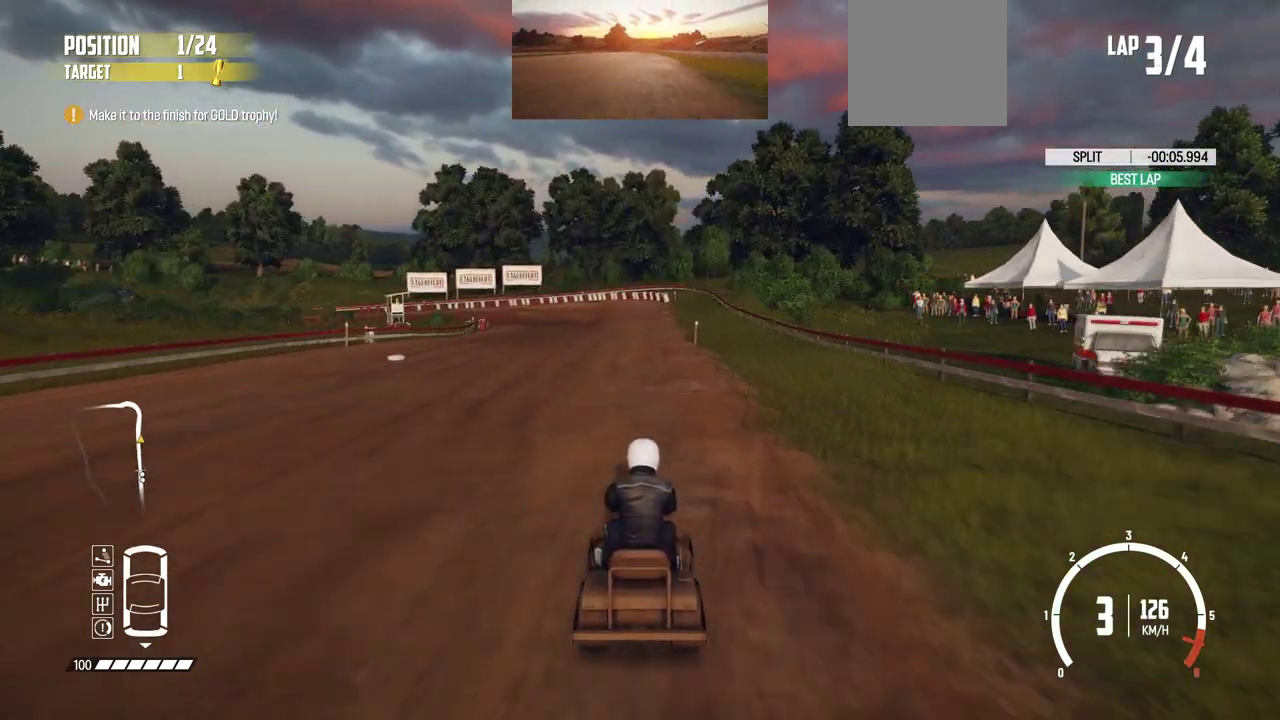
{"dt_ms": 600, "buttons": ["L2", "R2"], "left_stick": "center", "events": [[584, "L2", "down"]]}
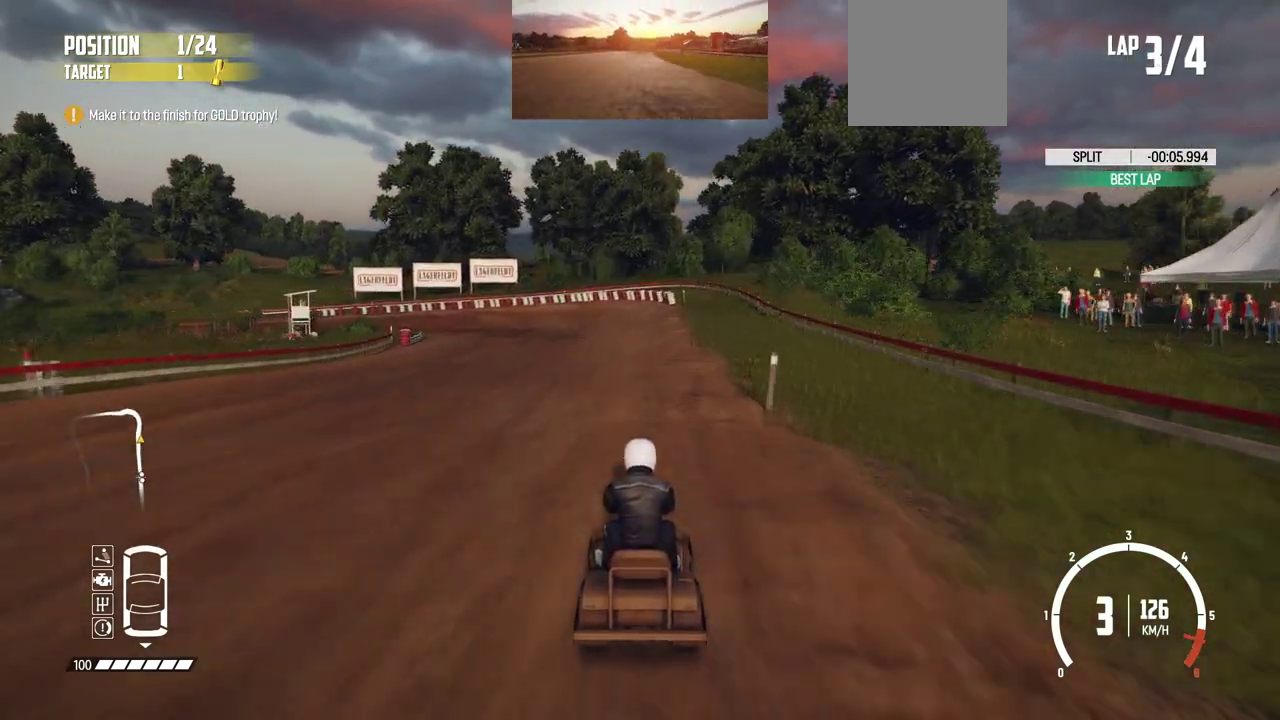
{"dt_ms": 400, "buttons": ["L2"], "left_stick": "left", "events": [[34, "left_stick", "left"], [50, "R2", "up"], [134, "L2", "up"], [200, "L2", "down"], [334, "L2", "up"], [384, "L2", "down"]]}
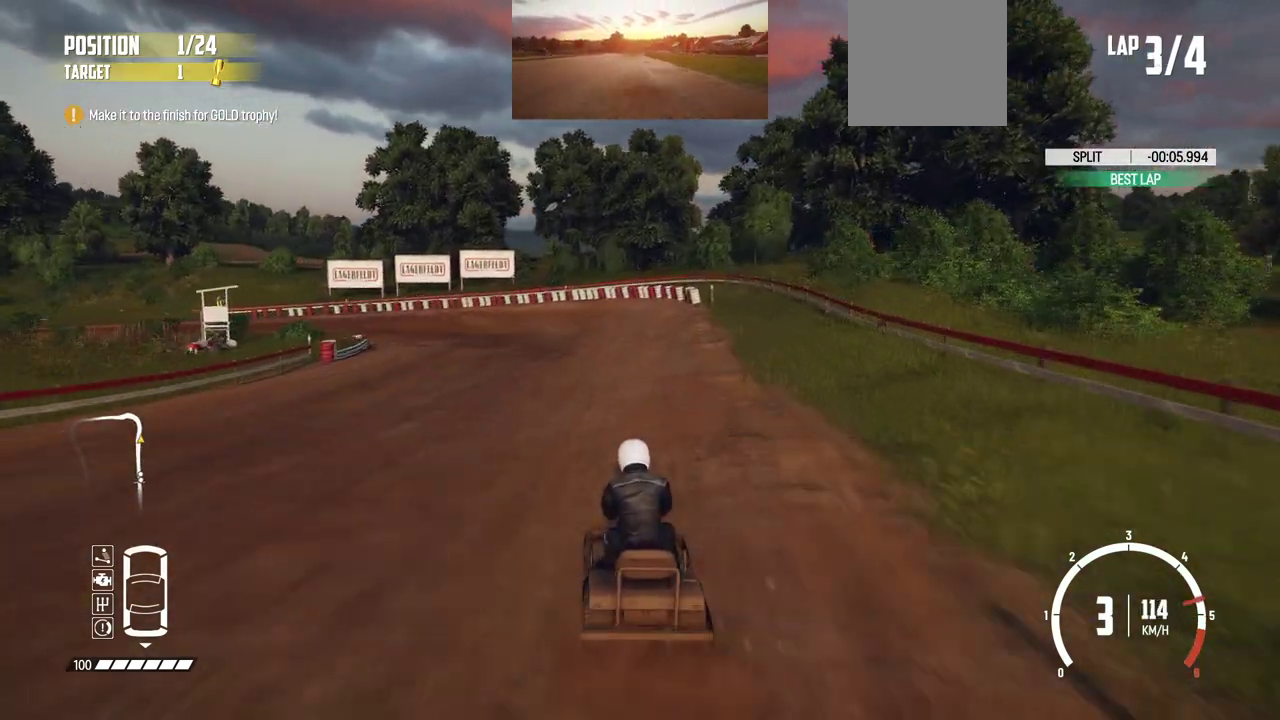
{"dt_ms": 400, "buttons": ["R2"], "left_stick": "left", "events": [[100, "L2", "up"], [184, "L2", "down"], [300, "L2", "up"], [334, "R2", "down"]]}
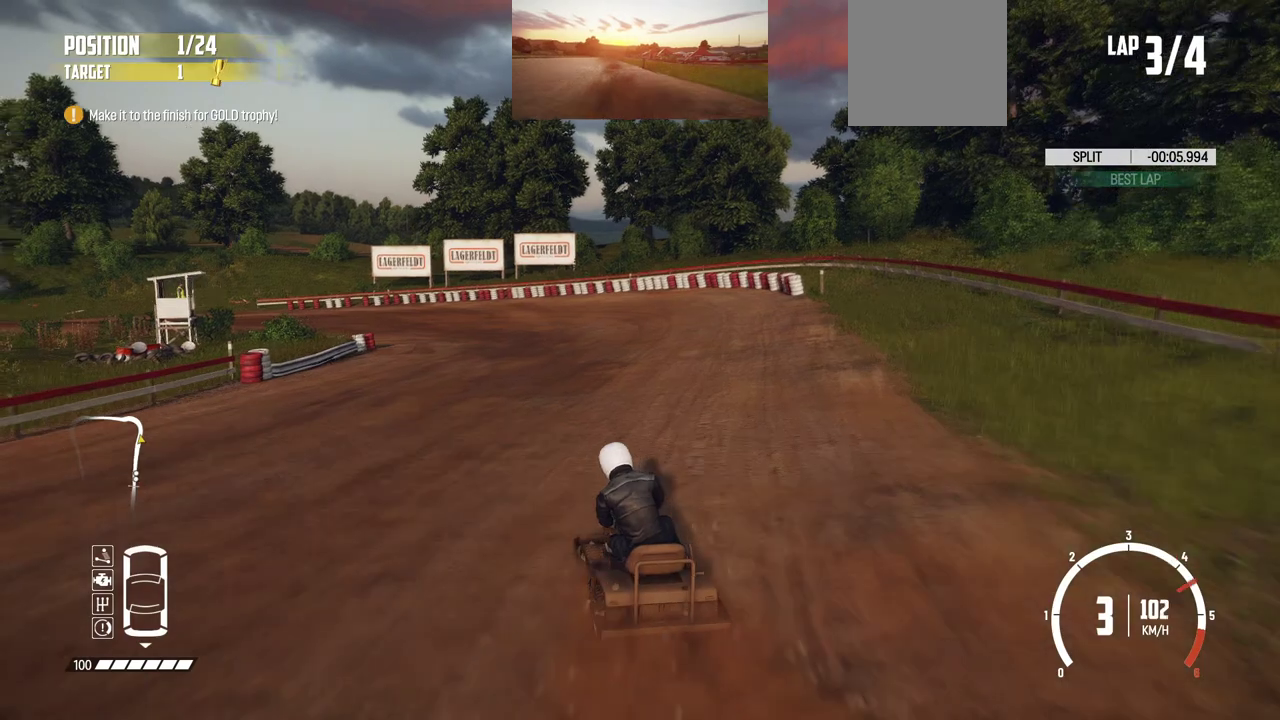
{"dt_ms": 700, "buttons": ["R2"], "left_stick": "center", "events": [[134, "R2", "up"], [200, "R2", "down"], [284, "R2", "up"], [284, "left_stick", "center"], [384, "R2", "down"], [384, "left_stick", "right"], [434, "R2", "up"], [534, "R2", "down"], [584, "left_stick", "center"]]}
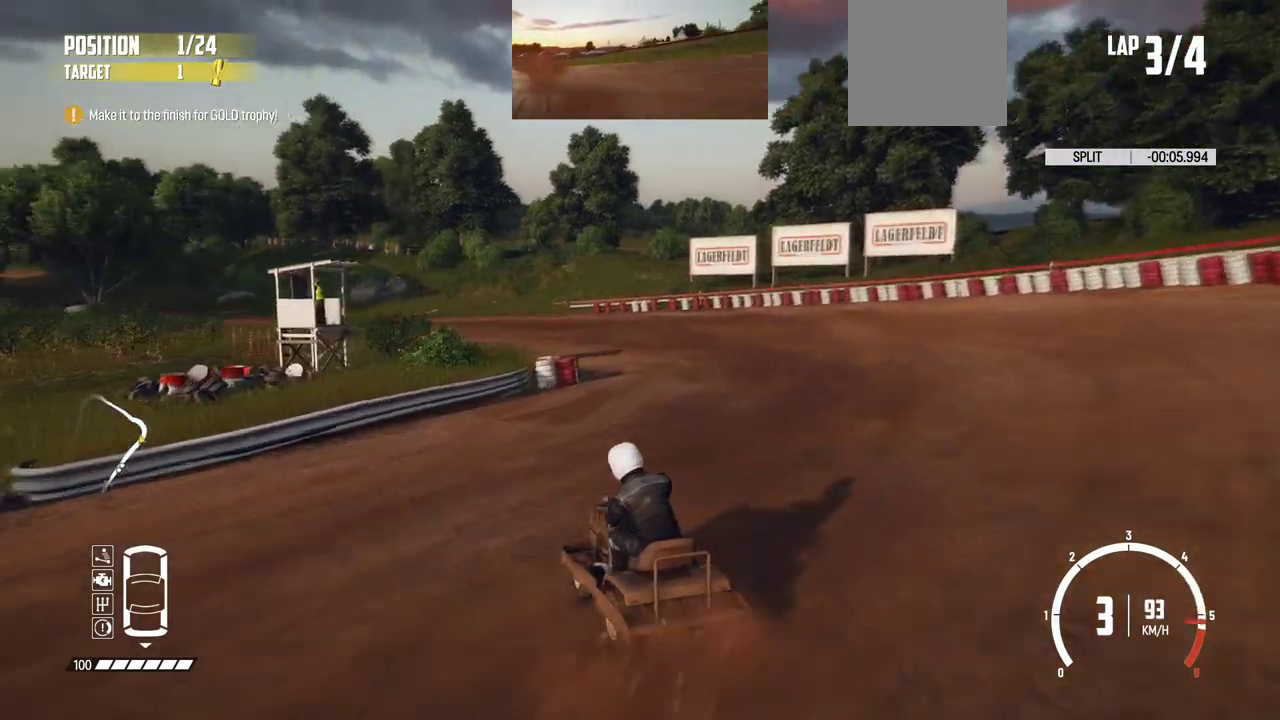
{"dt_ms": 400, "buttons": ["R2"], "left_stick": "right", "events": [[34, "left_stick", "right"], [100, "R2", "up"], [150, "R2", "down"], [250, "left_stick", "center"], [350, "left_stick", "right"]]}
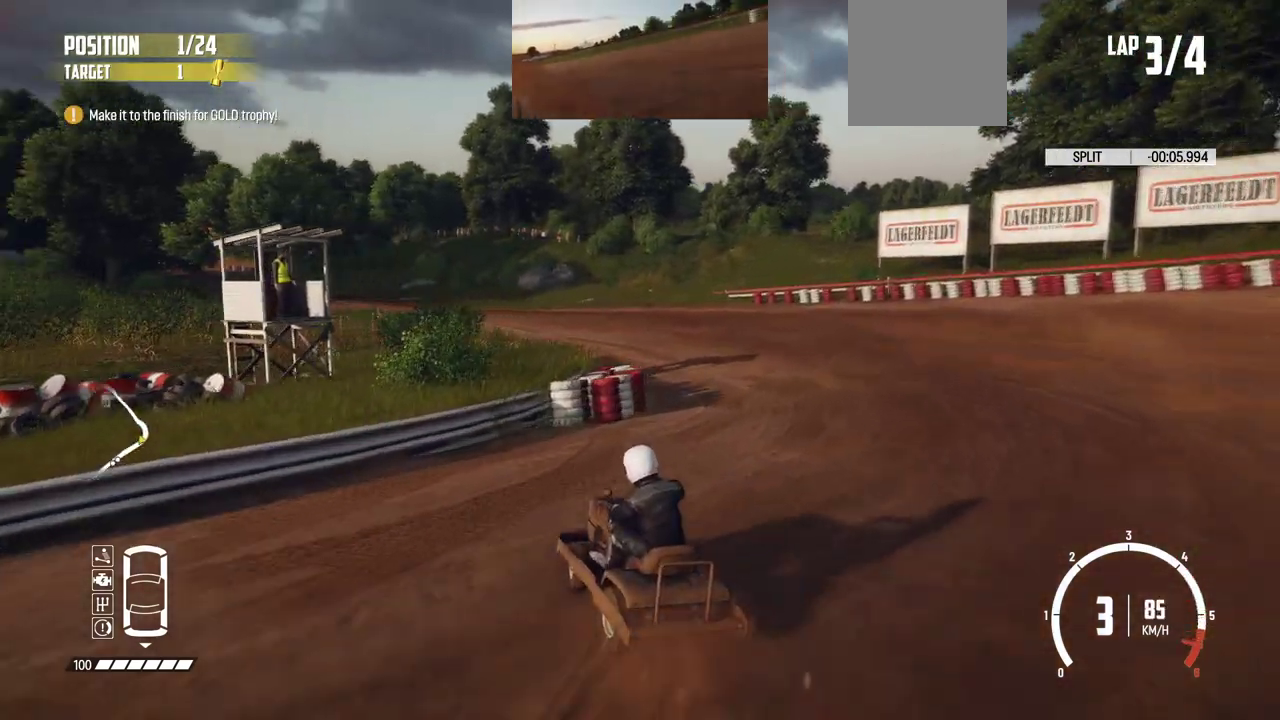
{"dt_ms": 400, "buttons": ["R2"], "left_stick": "center", "events": [[250, "R2", "up"], [250, "left_stick", "center"], [300, "R2", "down"]]}
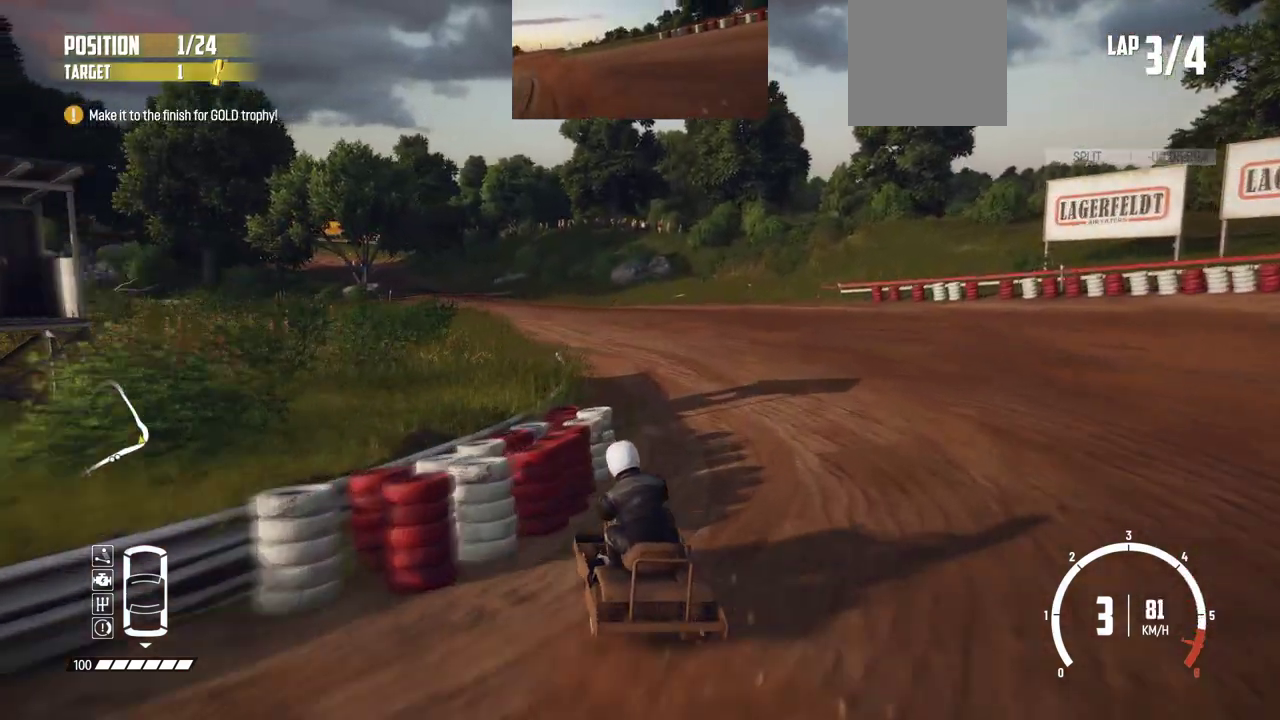
{"dt_ms": 800, "buttons": ["R2"], "left_stick": "center", "events": [[50, "R2", "up"], [84, "R2", "down"], [100, "left_stick", "right"], [234, "left_stick", "center"], [450, "left_stick", "left"], [534, "left_stick", "center"], [634, "left_stick", "right"], [684, "R2", "up"], [700, "R2", "down"], [784, "left_stick", "center"]]}
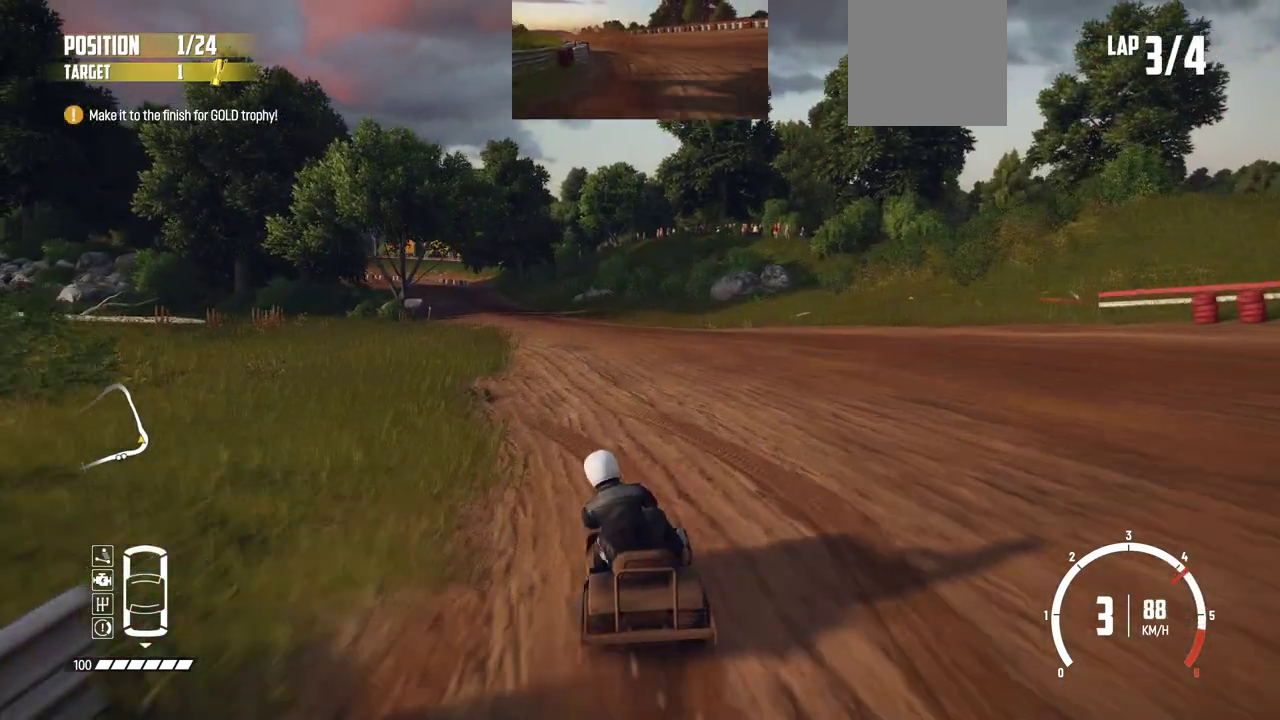
{"dt_ms": 300, "buttons": ["R2"], "left_stick": "left", "events": [[284, "left_stick", "left"]]}